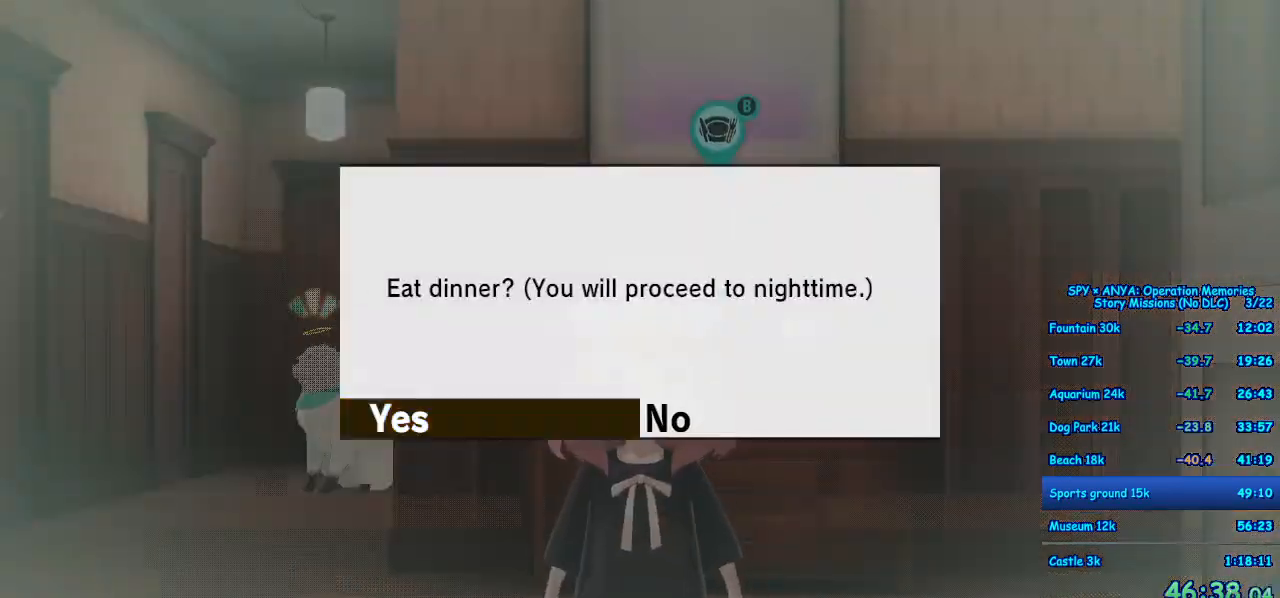
Gameplay with a controller (Xbox layout); each line is a JSON object with the inputs held at the frame after it. "events" lists button and stick changes between this image and that frame as [ms after this image, input, new state], when the widget could be followed in between. Not read: DPAD_DOWN DPAD_LEFT DPAD_RIGHT DPAD_UP L2 L3 R2 R3.
{"buttons": ["B"], "left_stick": "center", "right_stick": "center", "events": [[83, "B", "up"], [283, "B", "down"], [350, "B", "up"], [450, "B", "down"]]}
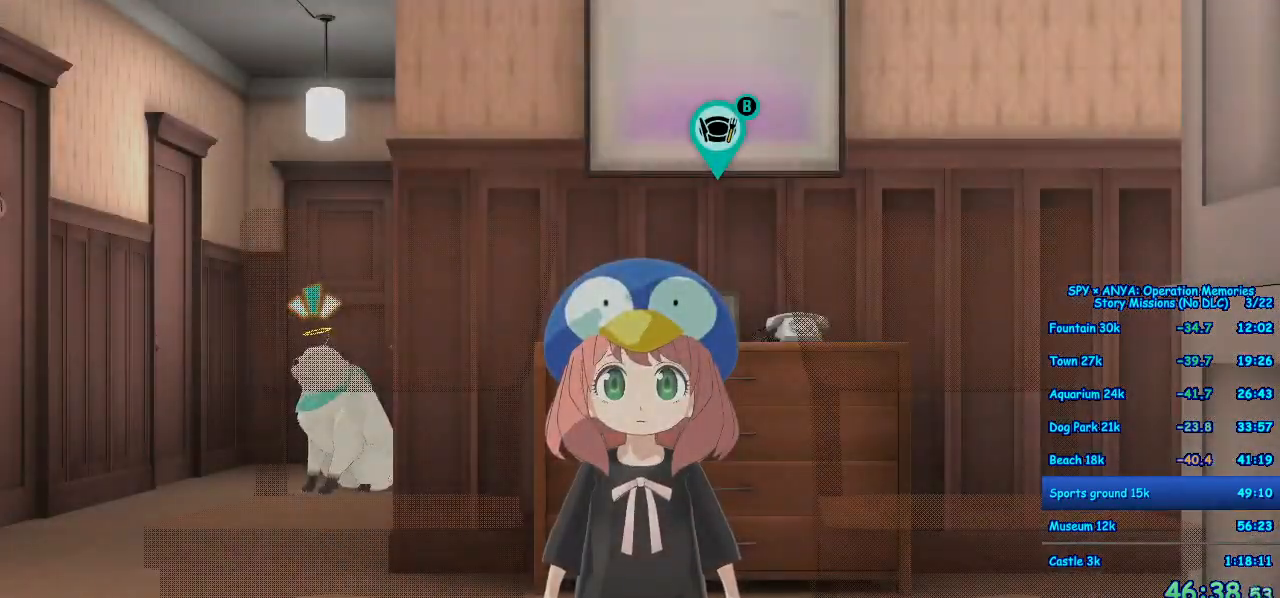
{"buttons": ["B"], "left_stick": "center", "right_stick": "center", "events": [[33, "B", "up"], [117, "B", "down"], [200, "B", "up"], [317, "B", "down"], [350, "B", "up"], [467, "B", "down"]]}
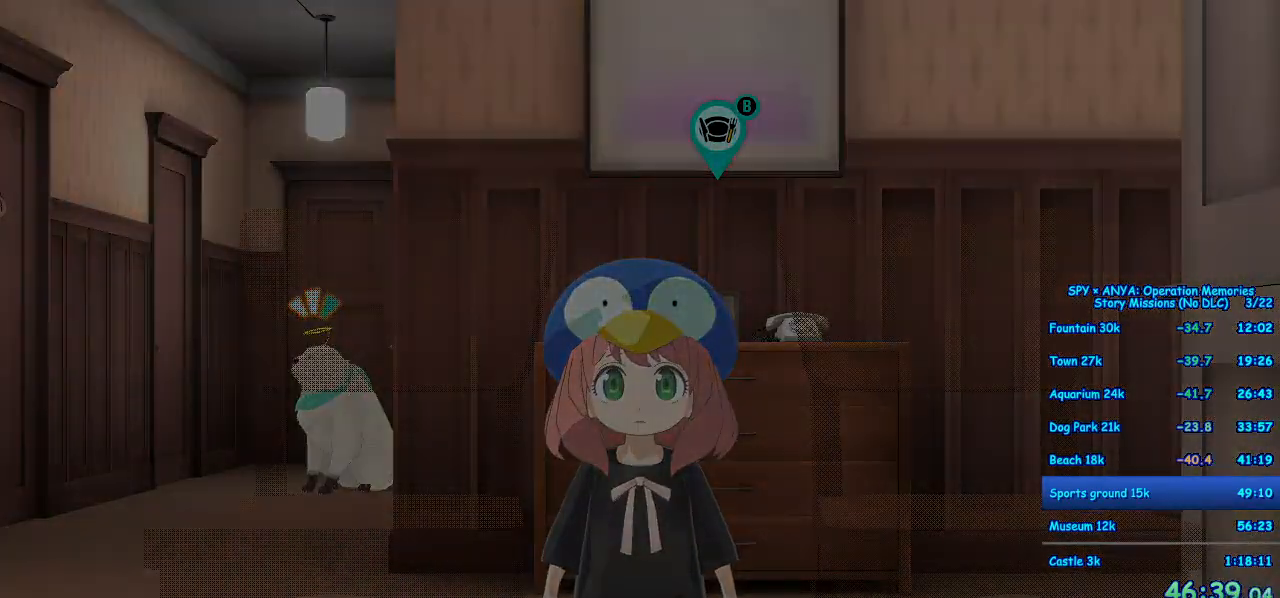
{"buttons": ["B"], "left_stick": "center", "right_stick": "center", "events": [[50, "B", "up"], [150, "B", "down"], [217, "B", "up"], [300, "B", "down"], [383, "B", "up"], [467, "B", "down"]]}
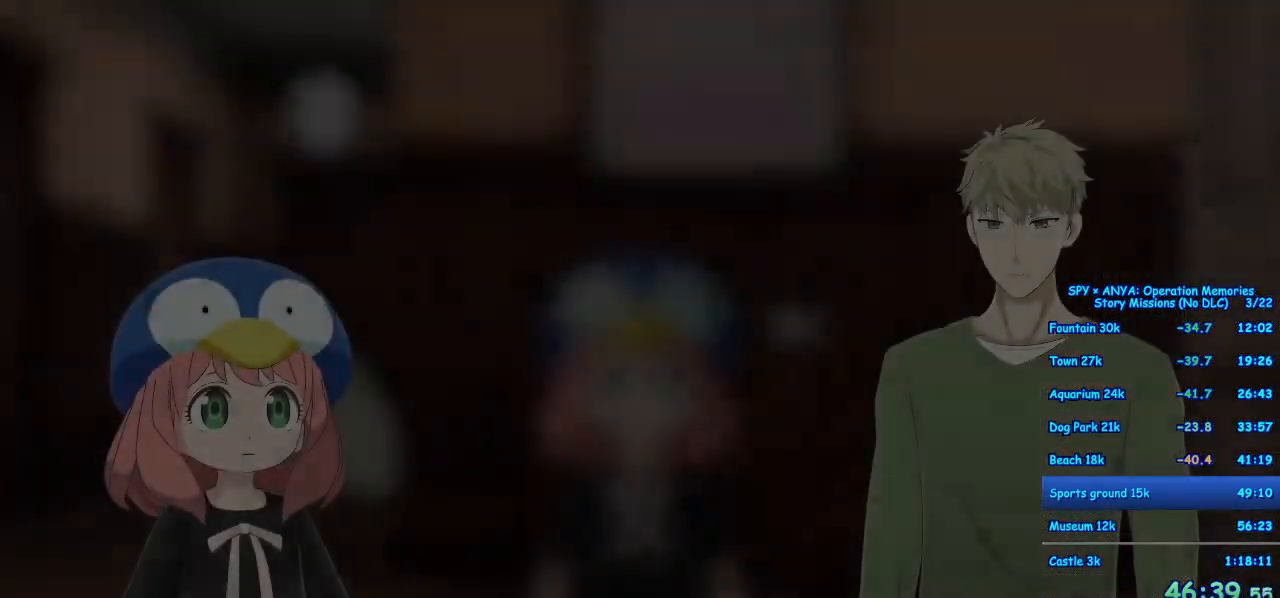
{"buttons": ["R1"], "left_stick": "center", "right_stick": "center", "events": [[33, "B", "up"], [350, "R1", "down"]]}
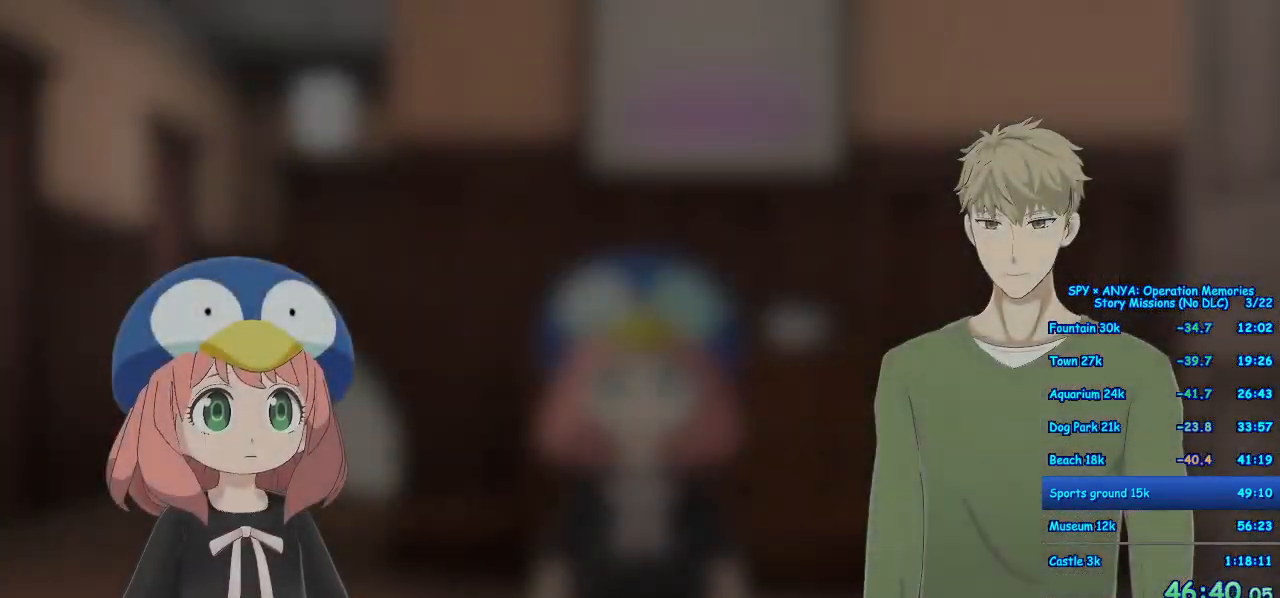
{"buttons": ["R1"], "left_stick": "center", "right_stick": "center", "events": []}
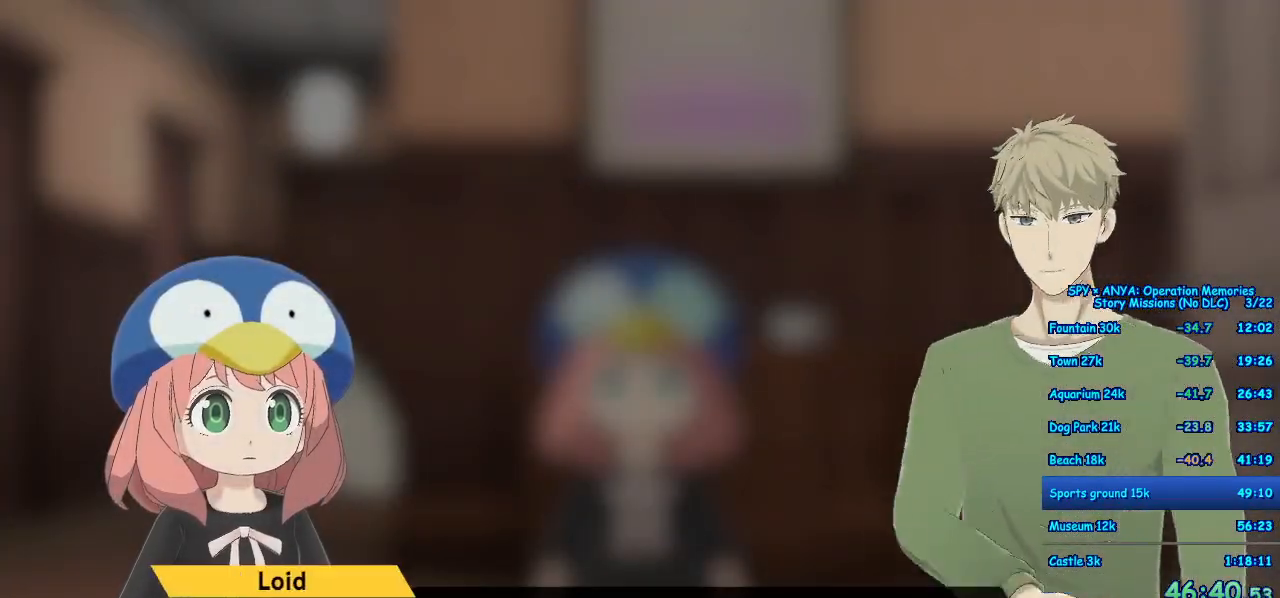
{"buttons": ["R1"], "left_stick": "center", "right_stick": "center", "events": []}
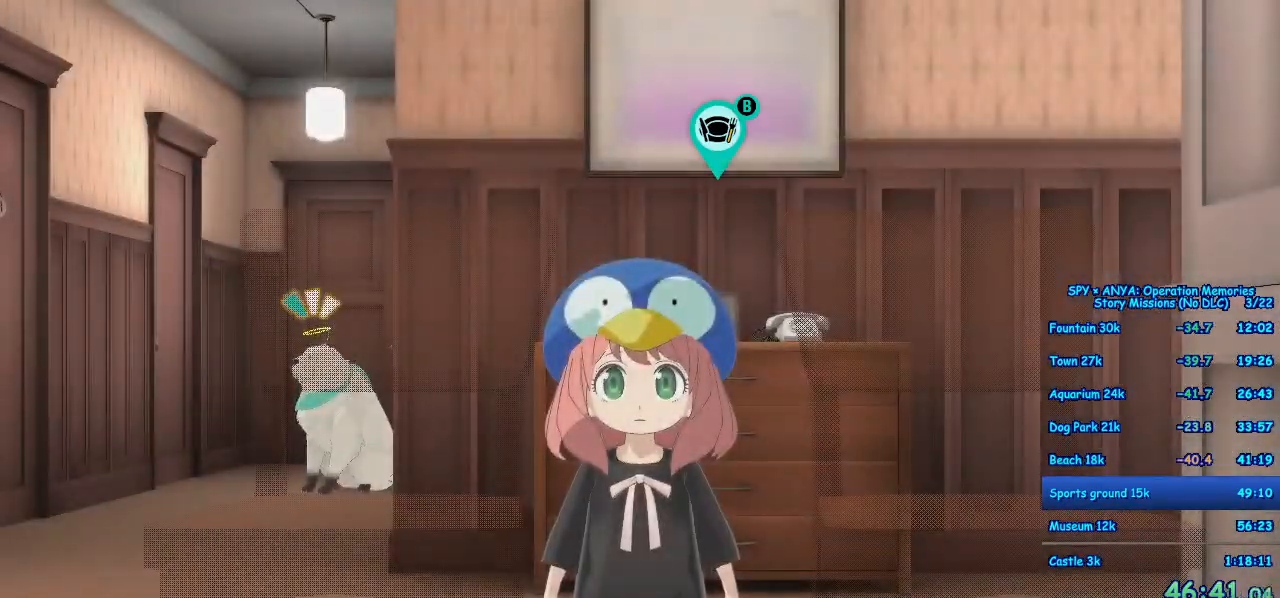
{"buttons": ["R1"], "left_stick": "center", "right_stick": "center", "events": []}
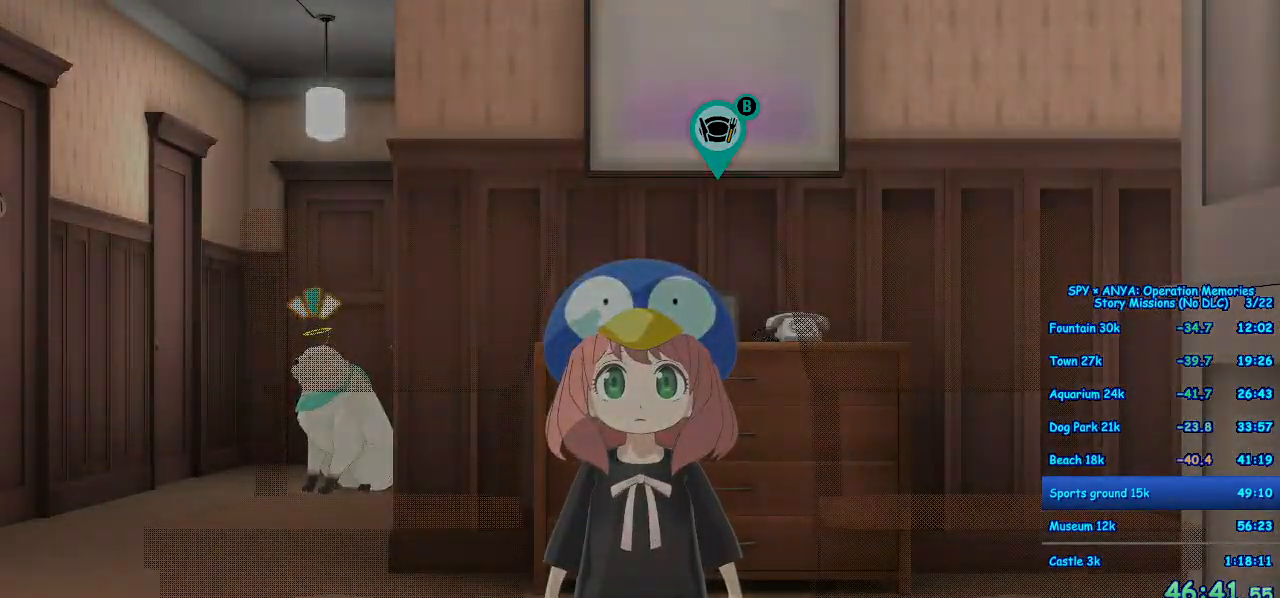
{"buttons": [], "left_stick": "center", "right_stick": "center", "events": [[233, "R1", "up"]]}
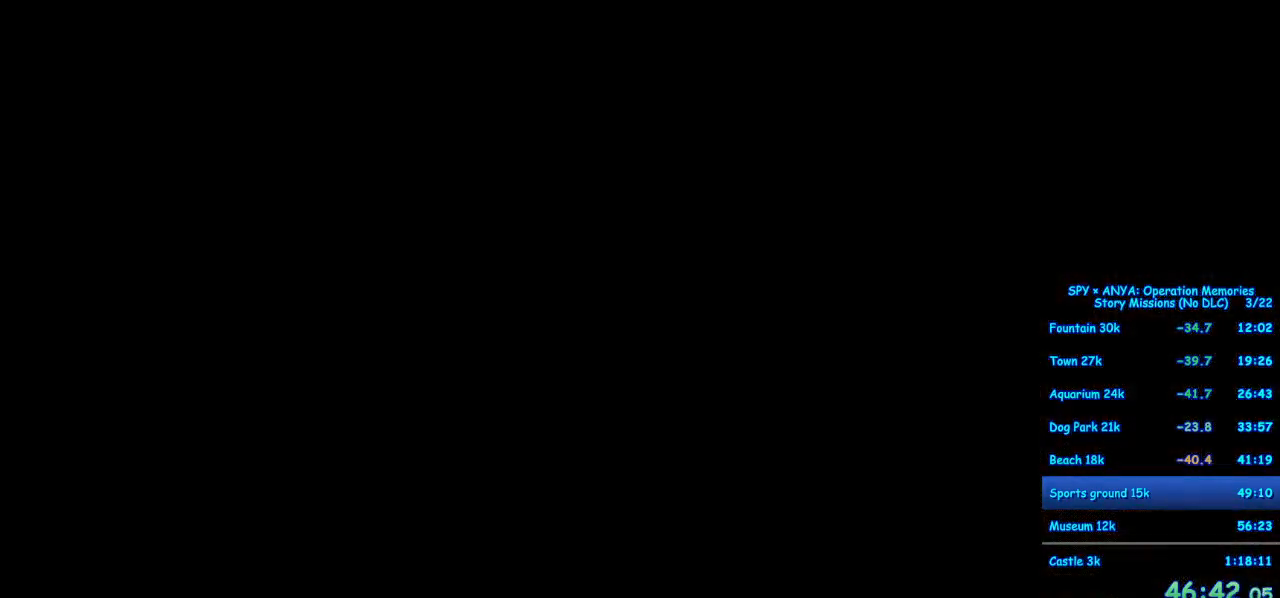
{"buttons": ["B"], "left_stick": "center", "right_stick": "center", "events": [[367, "B", "down"]]}
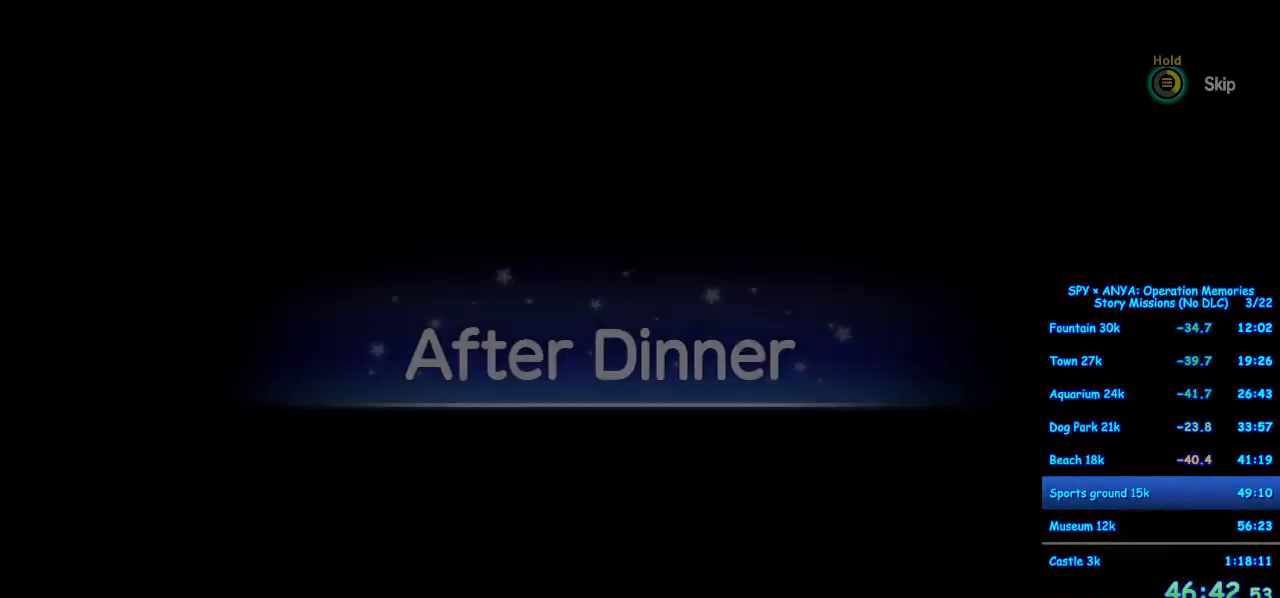
{"buttons": ["B"], "left_stick": "center", "right_stick": "center", "events": []}
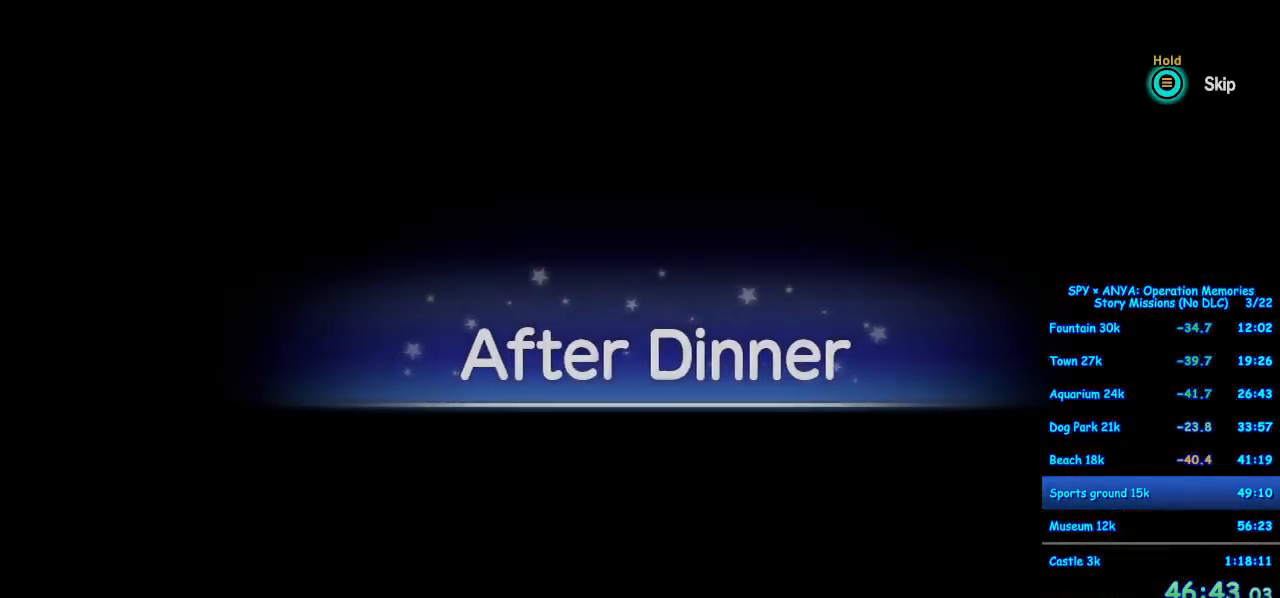
{"buttons": [], "left_stick": "center", "right_stick": "center", "events": [[33, "B", "up"]]}
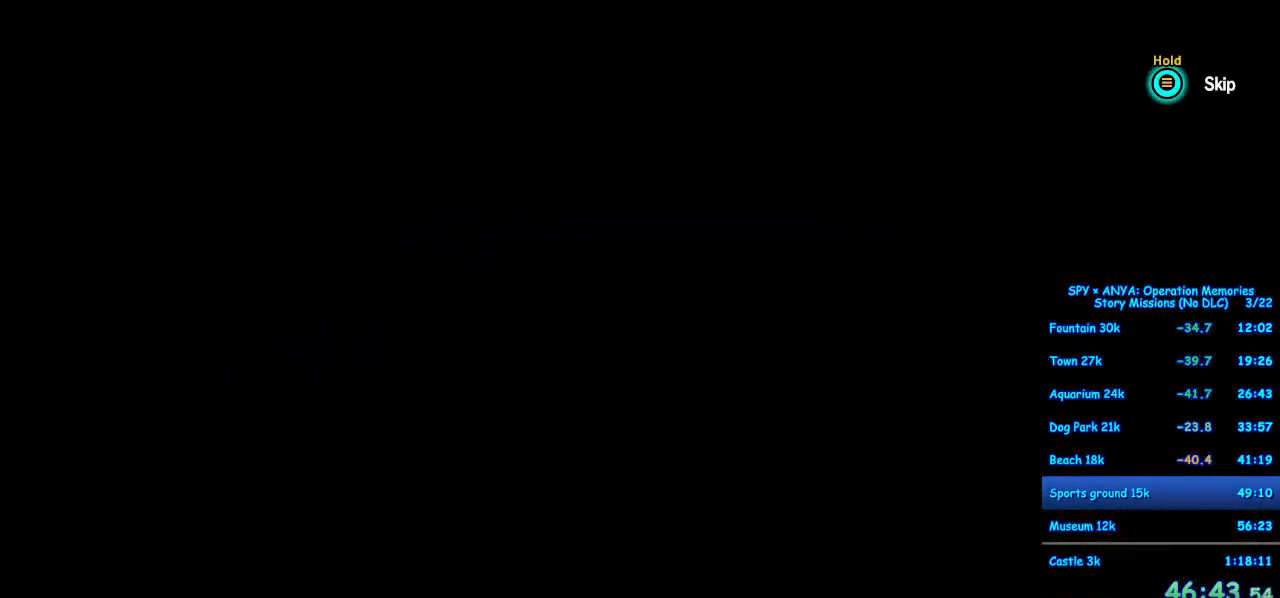
{"buttons": [], "left_stick": "center", "right_stick": "center", "events": []}
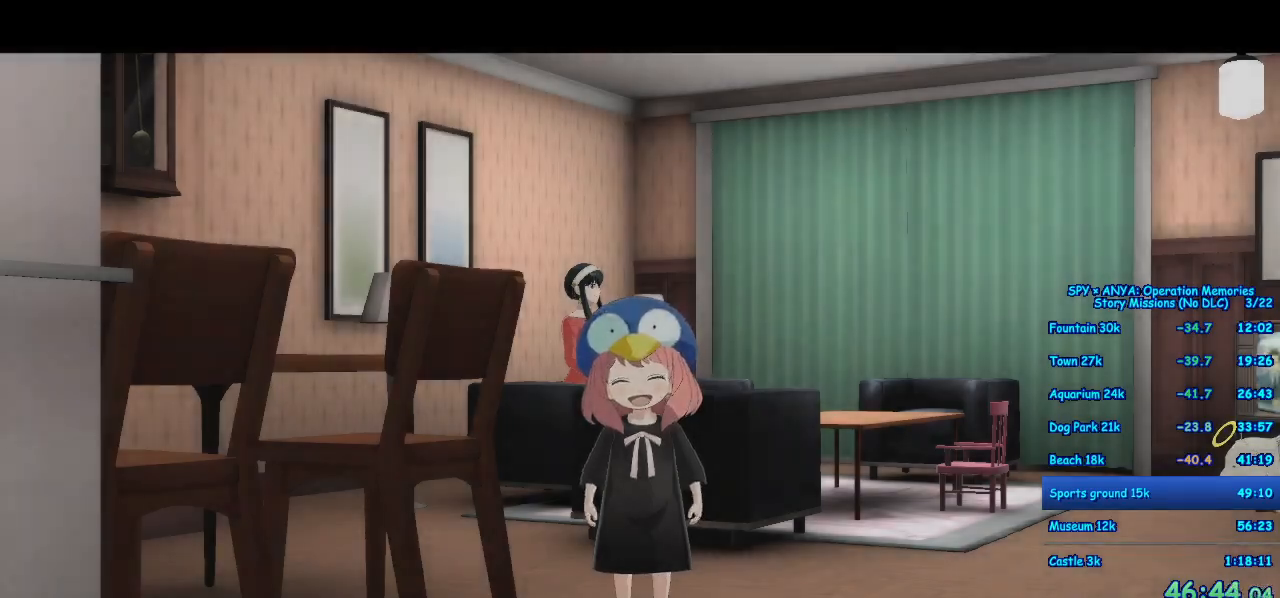
{"buttons": ["A"], "left_stick": "right", "right_stick": "center", "events": [[467, "A", "down"], [467, "left_stick", "right"]]}
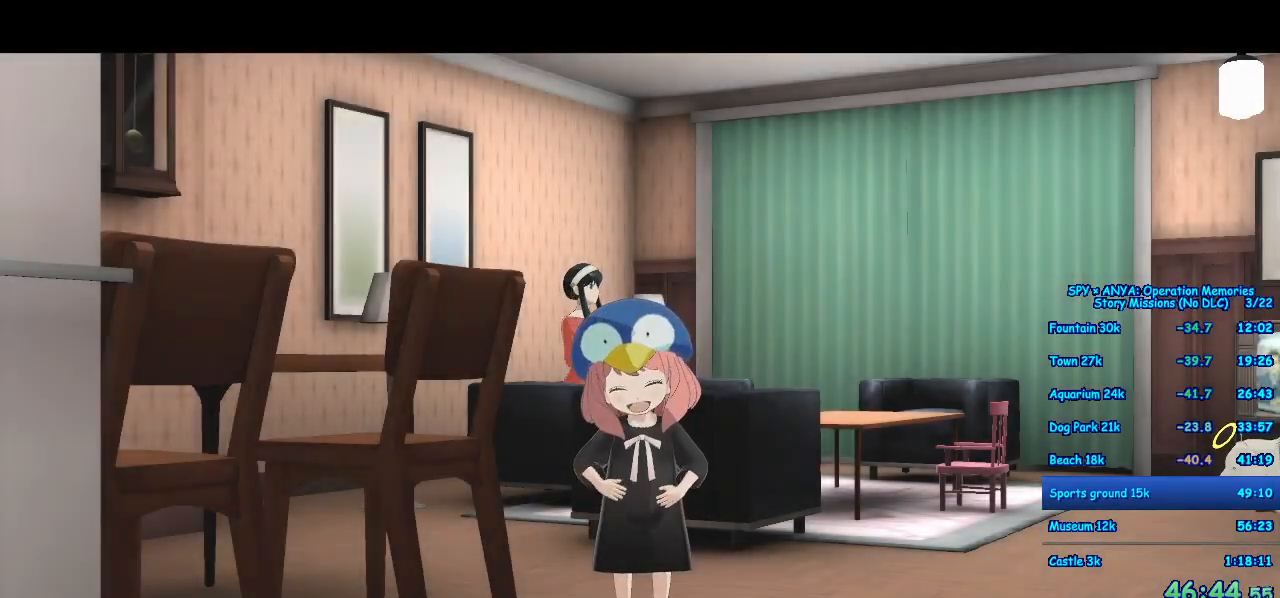
{"buttons": ["A"], "left_stick": "right", "right_stick": "center", "events": []}